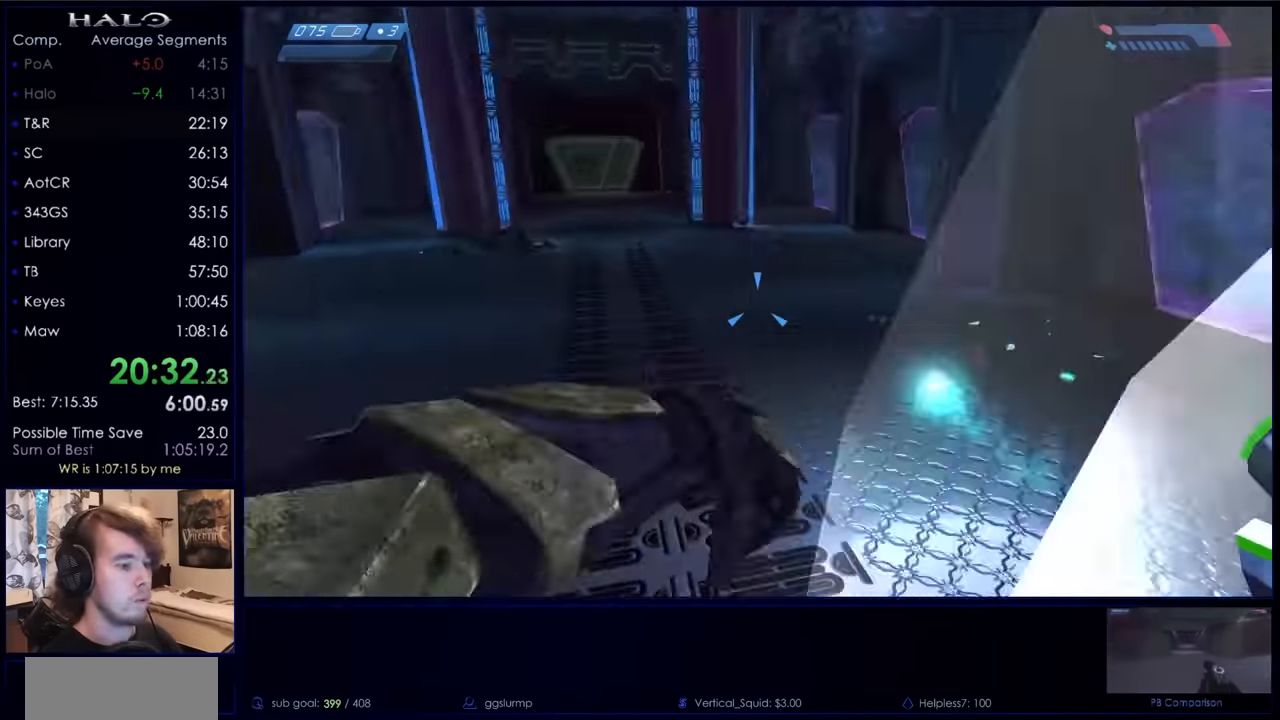
Gameplay with keyboard and mouse; each line is a JSON object with the keys and mouse buttons held at the frame after it. "events" lists presses ("down") and releases ("up") of "a", "c", "ctrl", "d", "down", "e", "f", "q", "r", "return", "s", "space", "up", "w", "x", "z", "mouse_left", "mouse_right", "mouse_mb4" and "mouse_mb5" between this image and that frame as [ms after this image, input, new state], when the widget could be followed in between. "mouse_left", "mouse_right", "mouse_mb4", "mouse_mb5" = the "left", "right", "mb4", "mb5" buttons of the "mouse" list. No other keys are recorded. Not read: mouse_move.
{"keys": ["w"], "mouse": [], "events": [[200, "space", "up"], [233, "a", "up"]]}
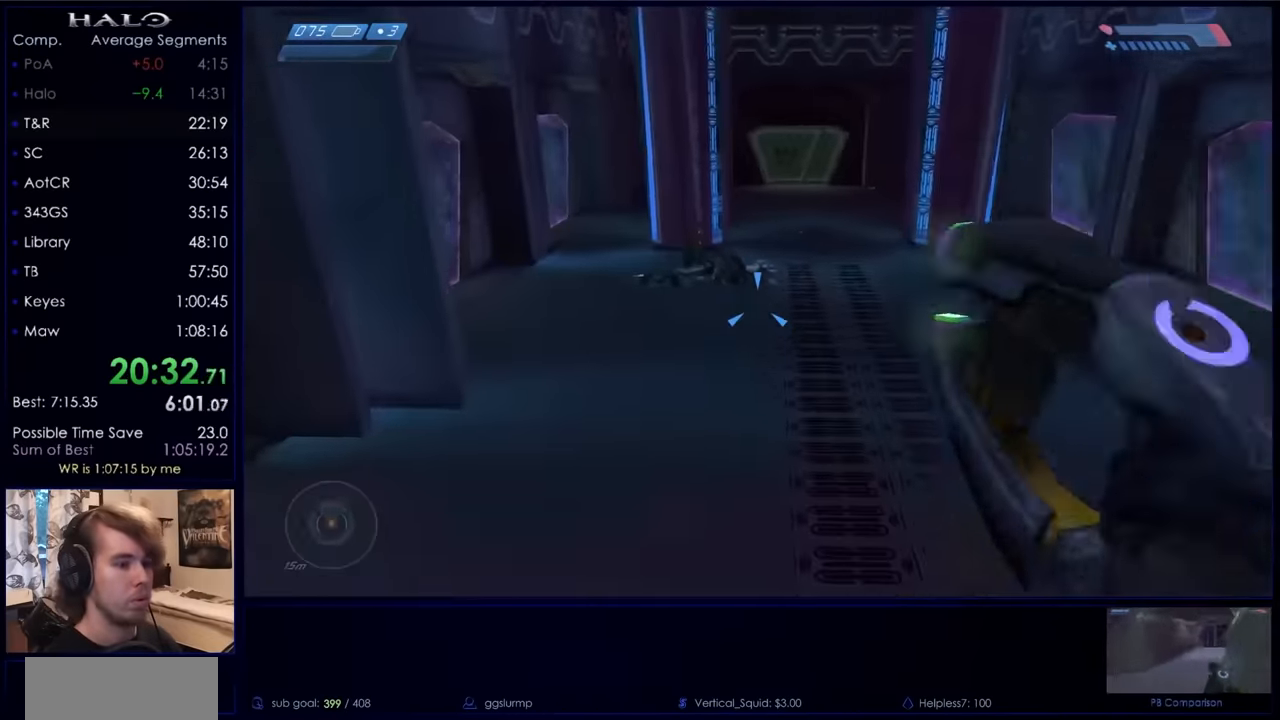
{"keys": ["w"], "mouse": [], "events": []}
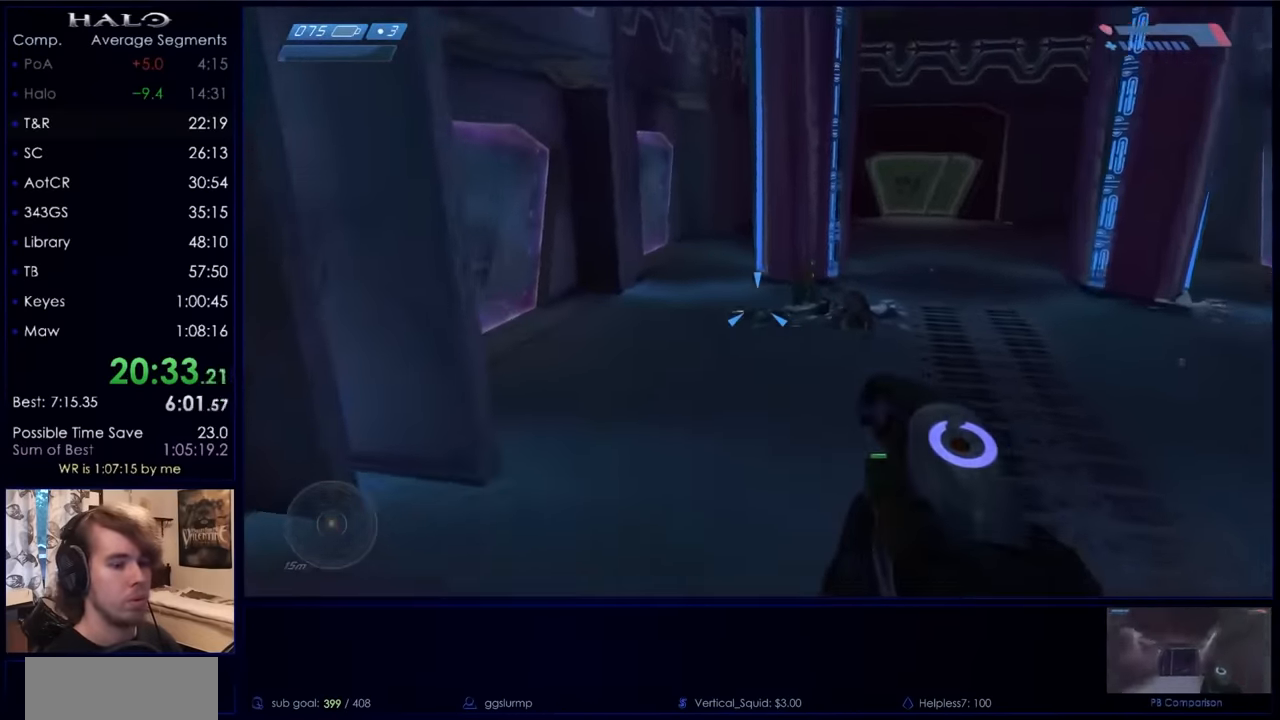
{"keys": ["w"], "mouse": [], "events": []}
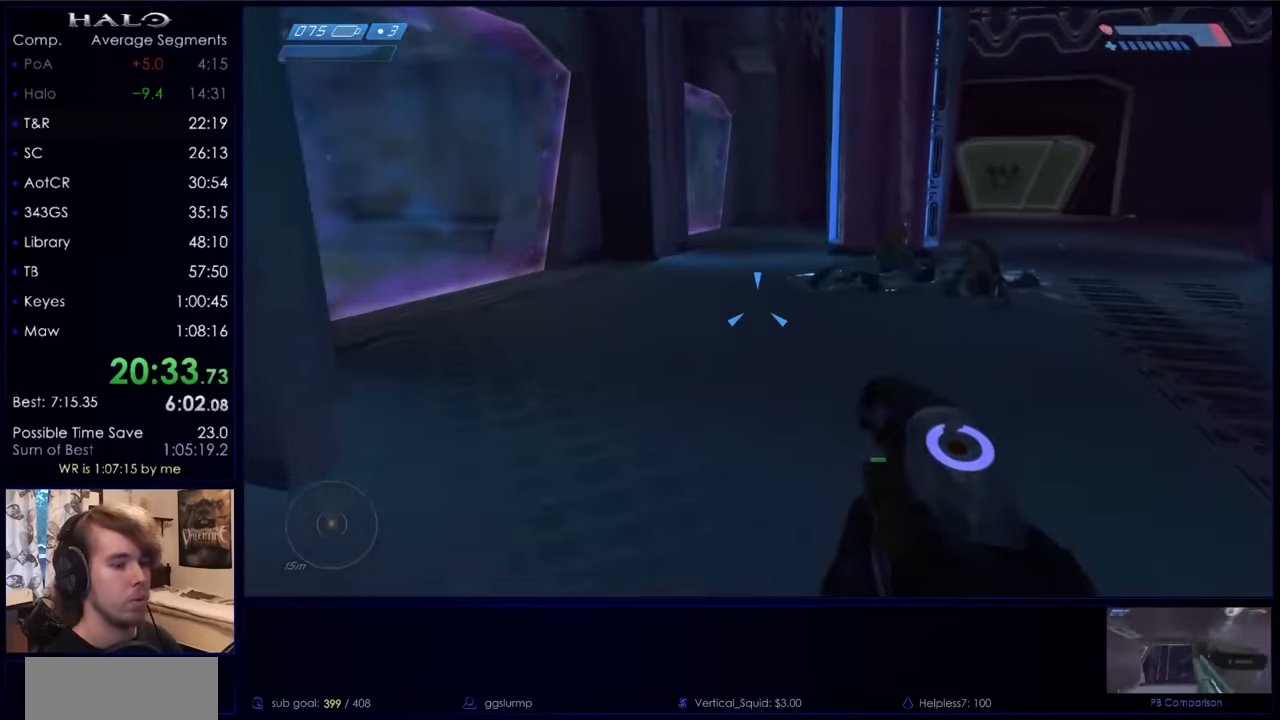
{"keys": ["w"], "mouse": [], "events": [[100, "space", "down"], [234, "space", "up"], [334, "mouse_mb5", "down"], [500, "mouse_mb5", "up"]]}
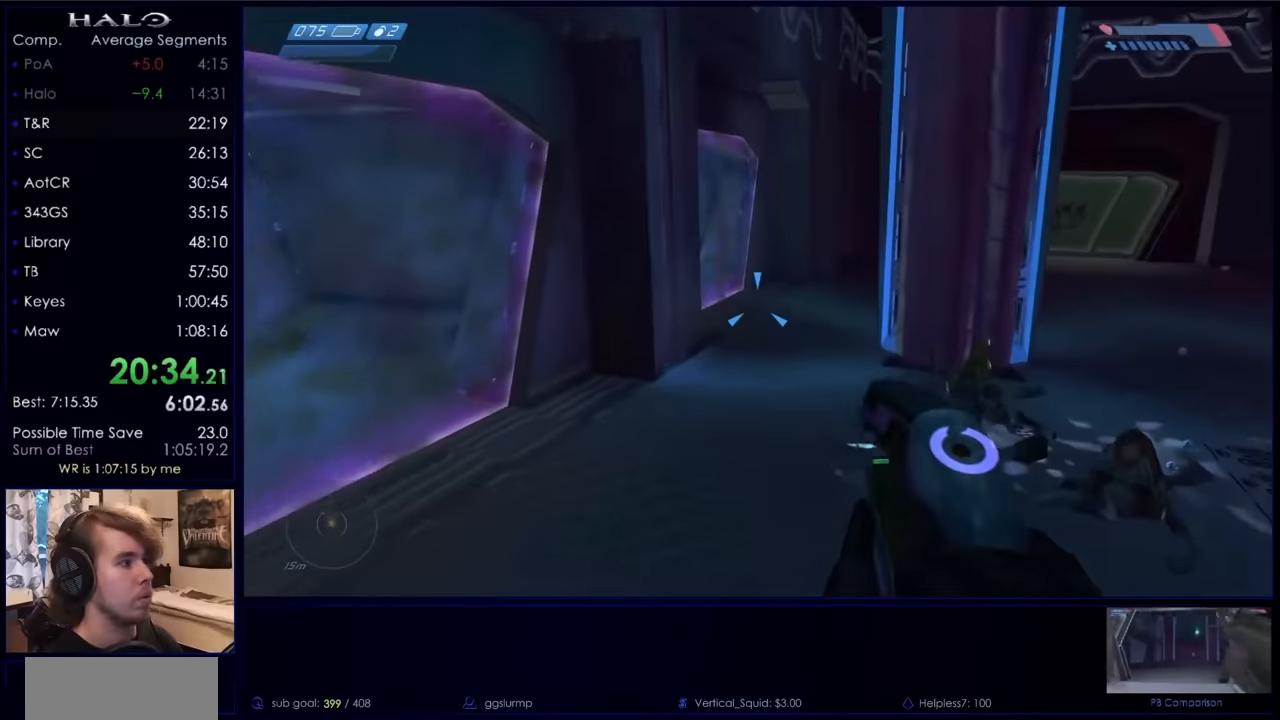
{"keys": ["w"], "mouse": [], "events": [[234, "q", "down"], [300, "q", "up"]]}
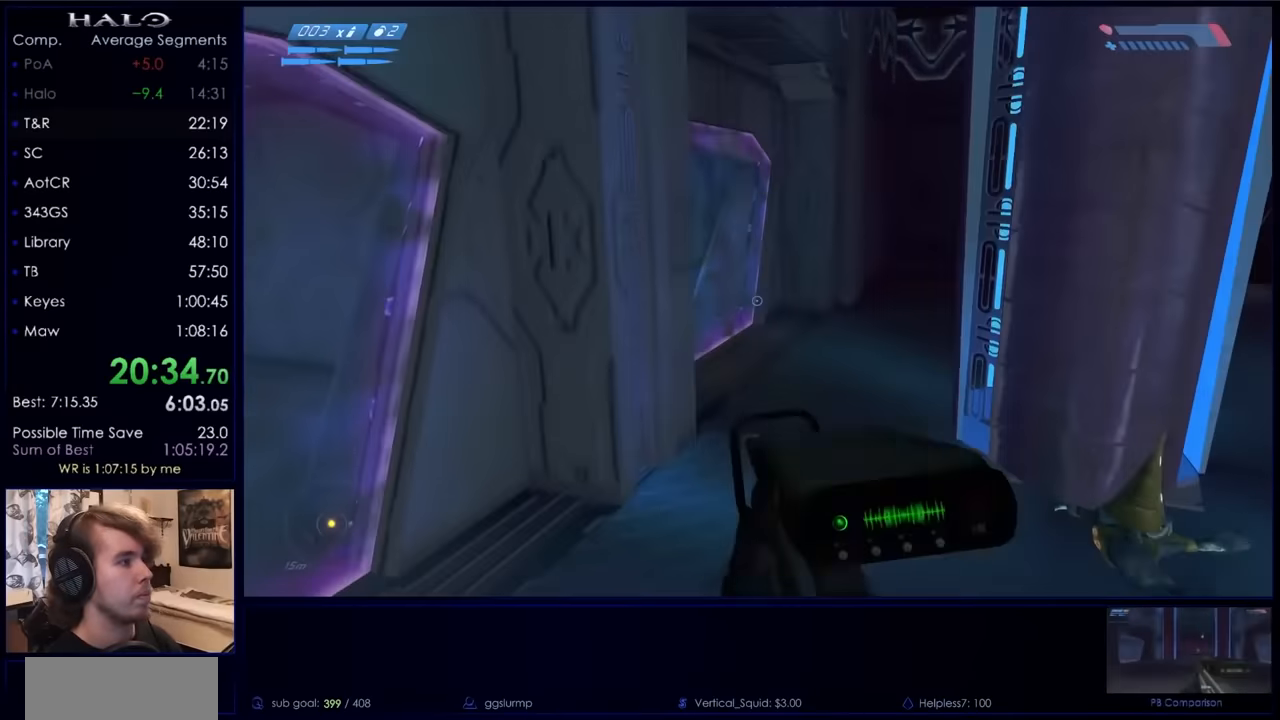
{"keys": ["w"], "mouse": [], "events": [[34, "q", "down"], [134, "q", "up"]]}
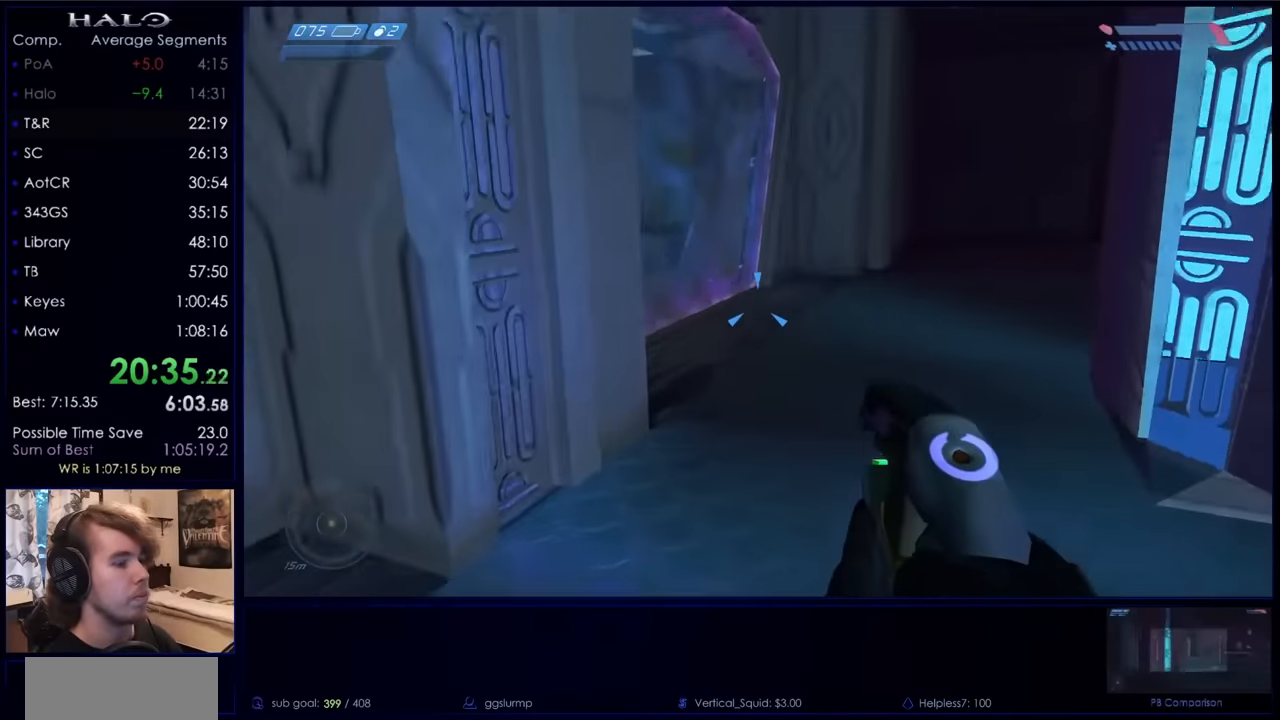
{"keys": ["w"], "mouse": [], "events": []}
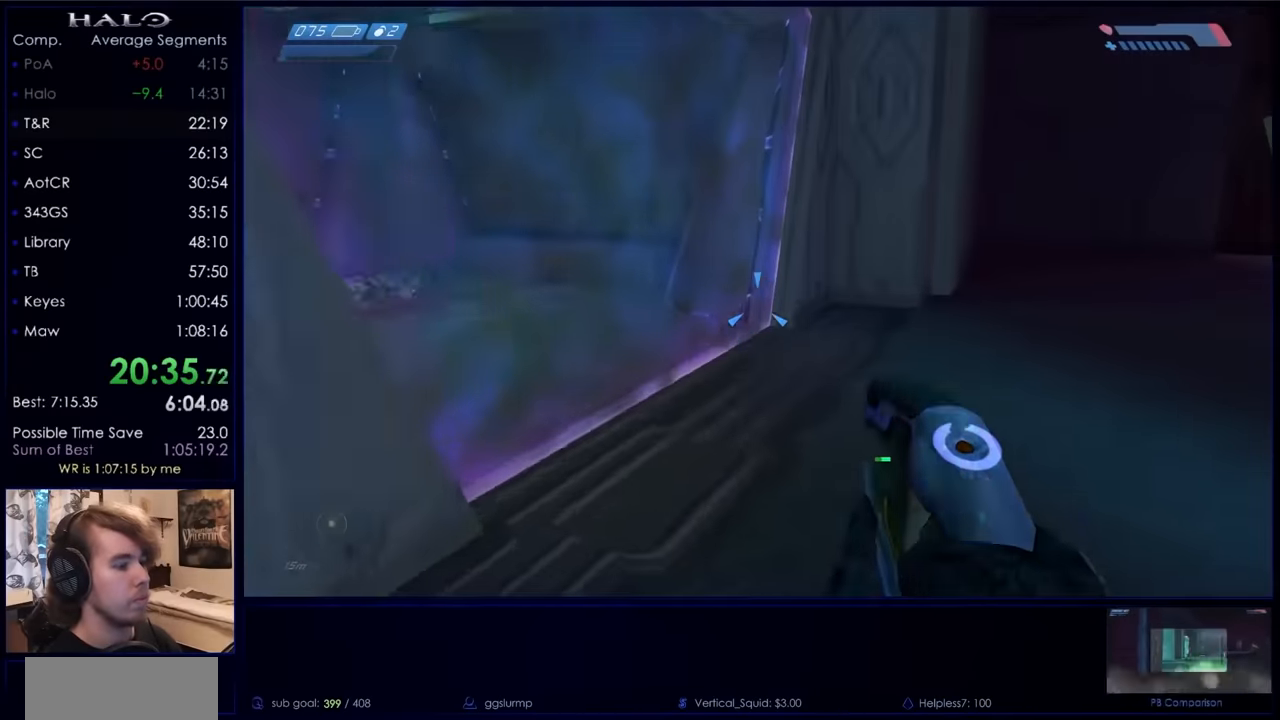
{"keys": ["w"], "mouse": [], "events": [[400, "q", "down"], [467, "q", "up"]]}
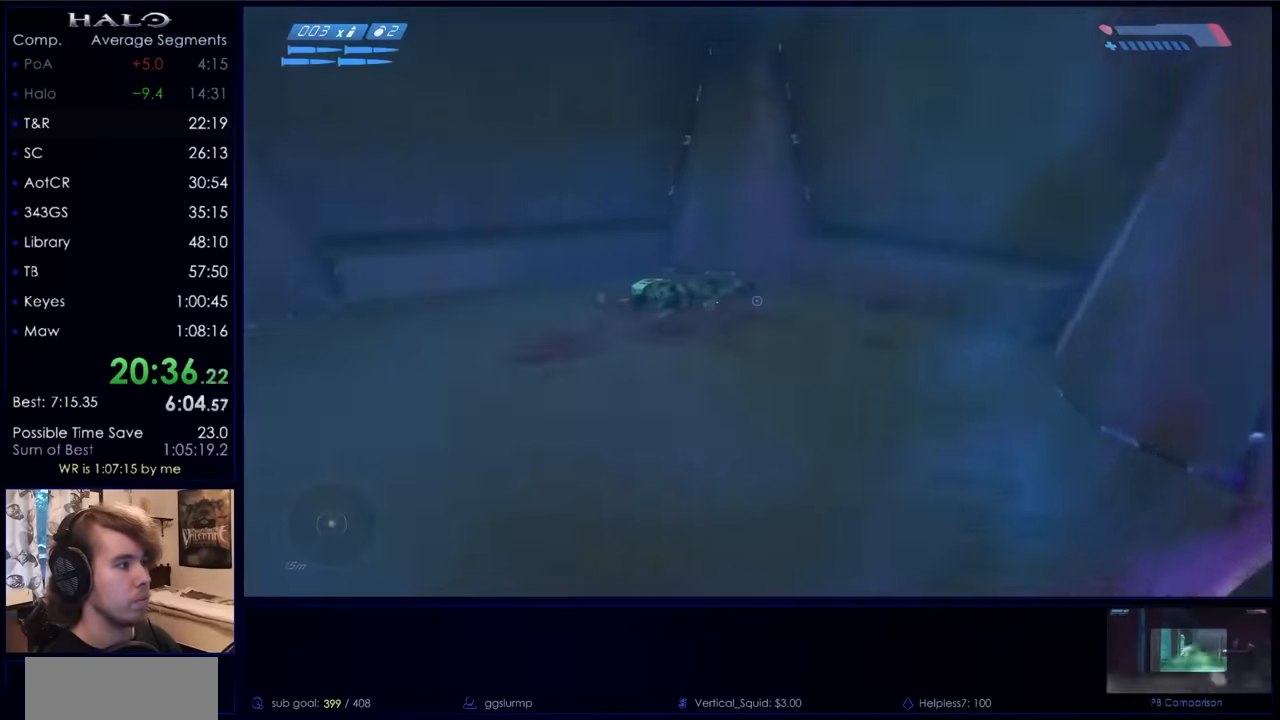
{"keys": ["w"], "mouse": [], "events": [[34, "q", "down"], [134, "q", "up"], [334, "a", "down"], [434, "a", "up"]]}
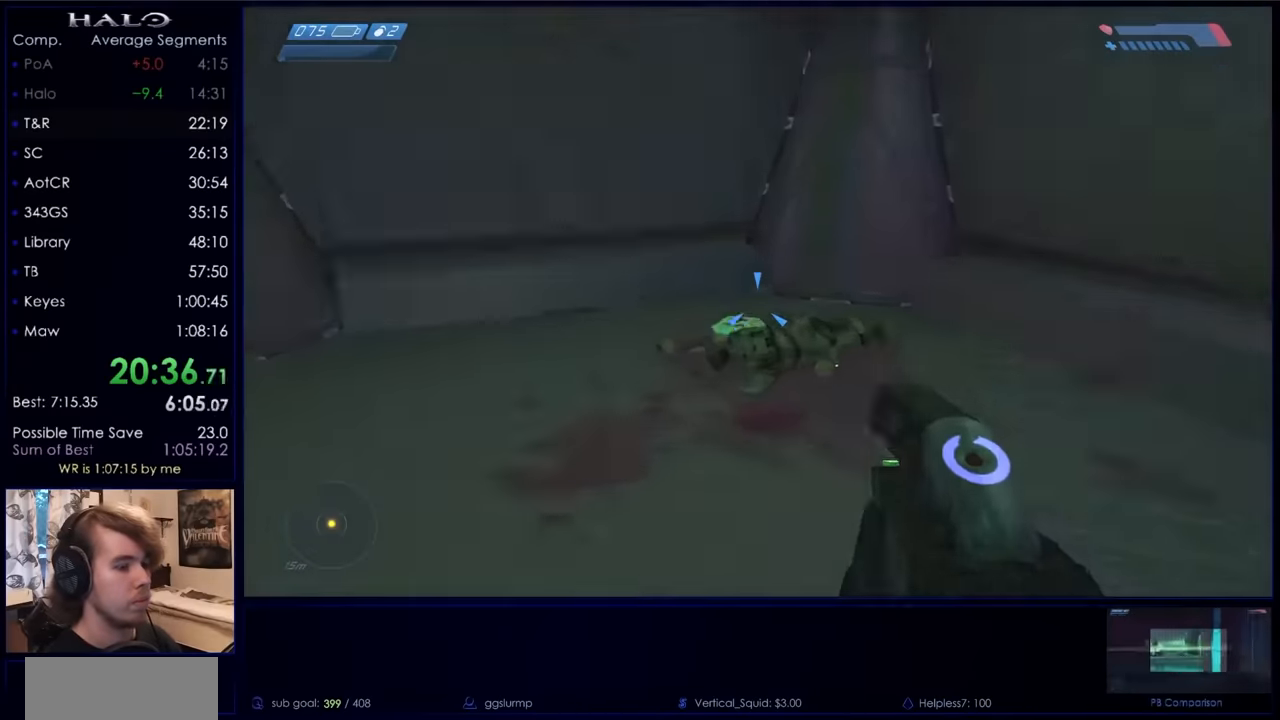
{"keys": ["w"], "mouse": [], "events": []}
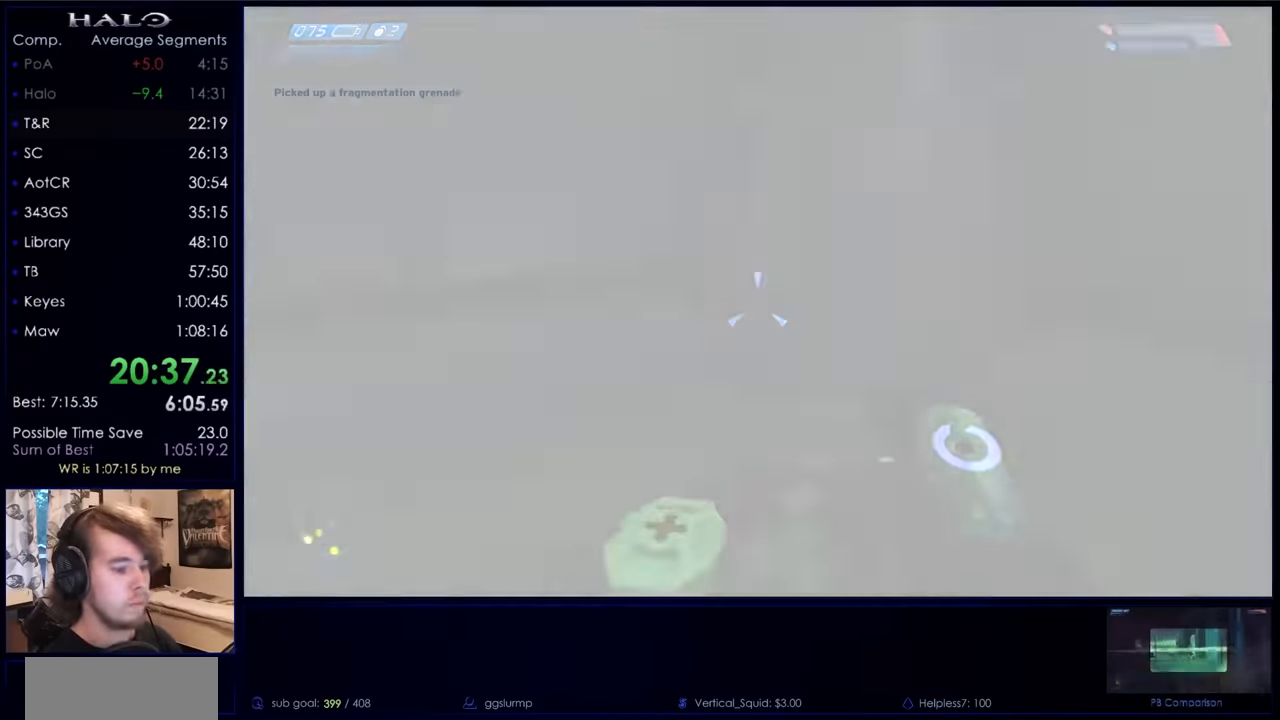
{"keys": ["w"], "mouse": [], "events": [[234, "return", "down"], [267, "w", "up"], [300, "return", "up"], [400, "return", "down"], [400, "w", "down"], [500, "return", "up"]]}
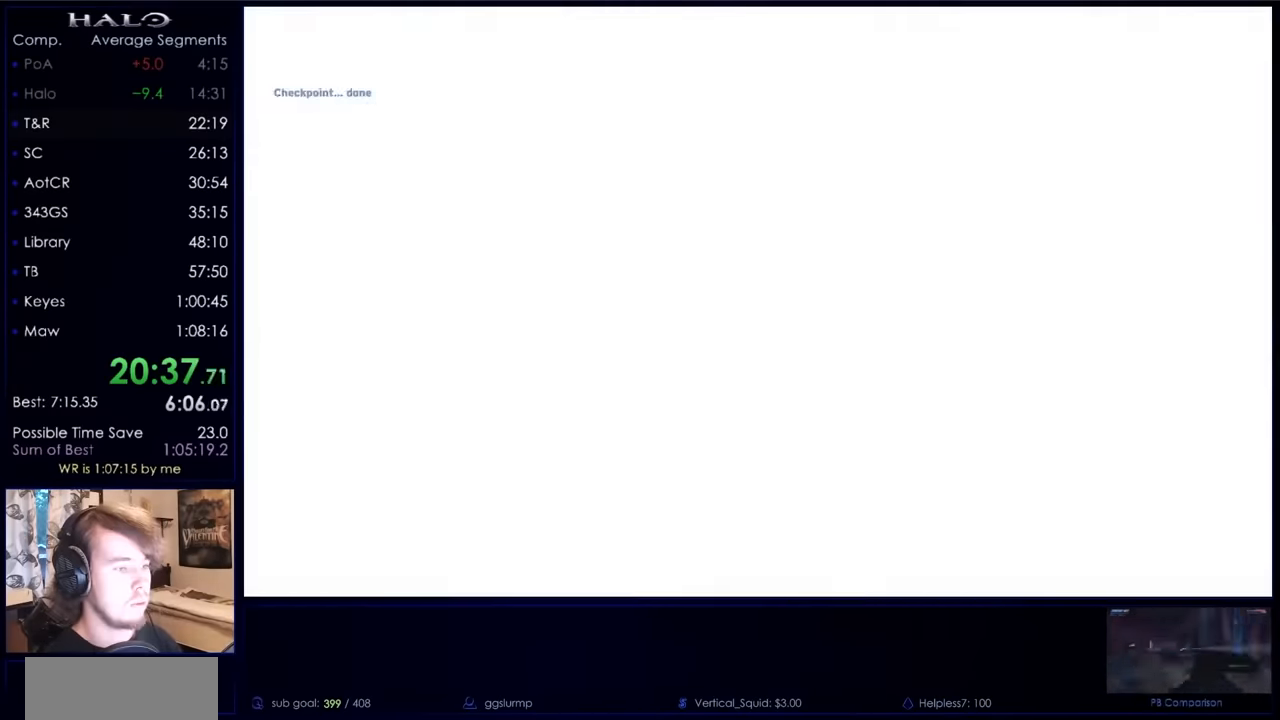
{"keys": ["a"], "mouse": [], "events": [[100, "return", "down"], [200, "return", "up"], [267, "return", "down"], [334, "a", "down"], [367, "return", "up"], [467, "w", "up"]]}
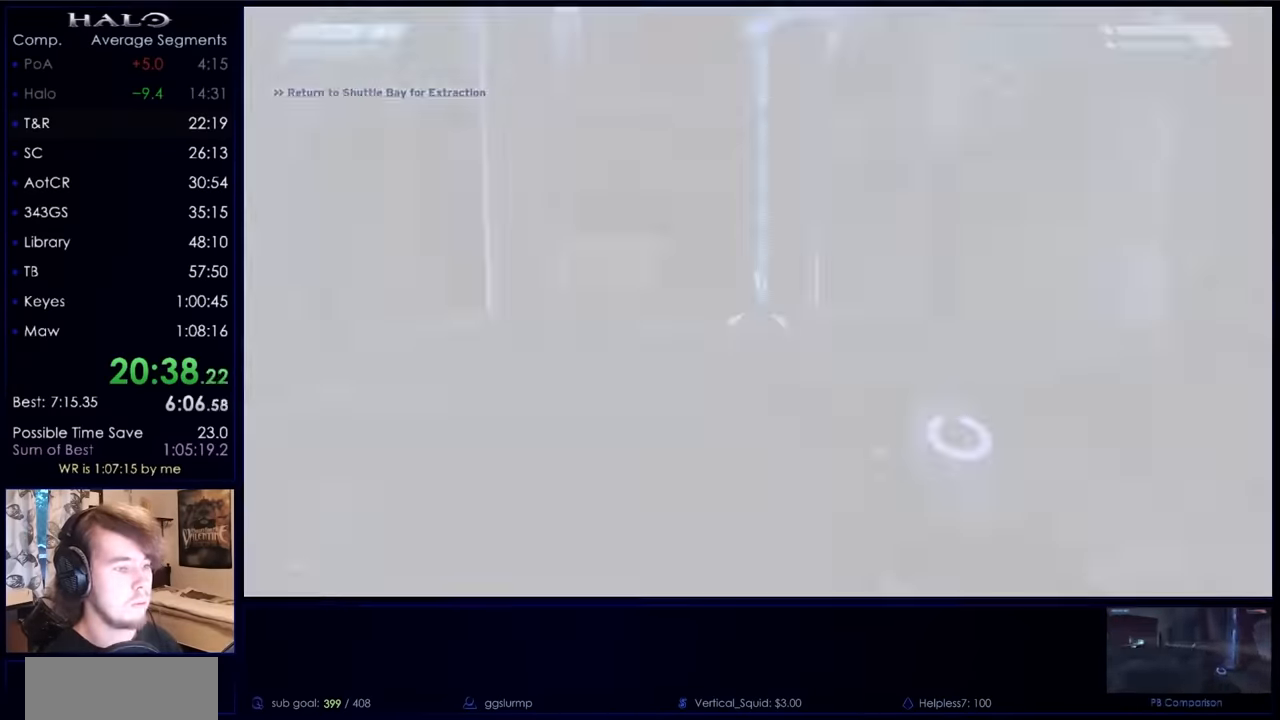
{"keys": ["a", "w"], "mouse": [], "events": [[400, "w", "down"]]}
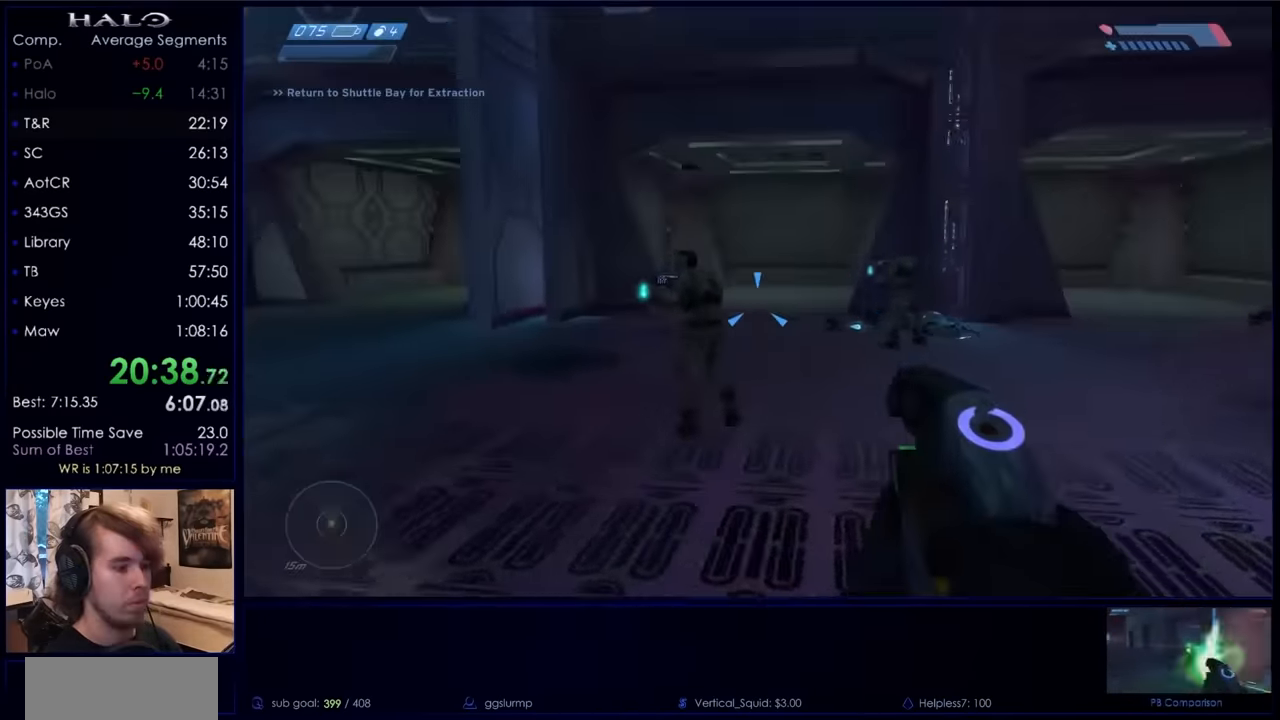
{"keys": ["a", "w"], "mouse": [], "events": [[134, "mouse_left", "down"], [267, "mouse_left", "up"], [367, "mouse_left", "down"], [467, "mouse_left", "up"]]}
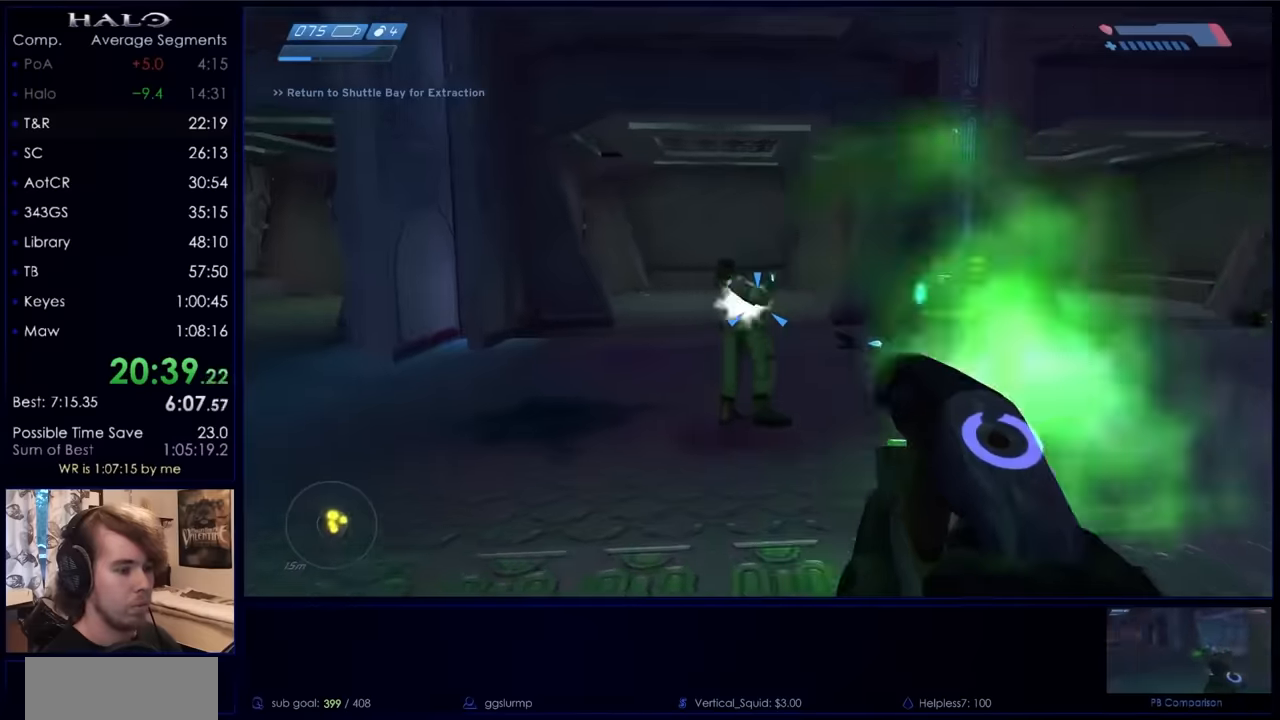
{"keys": ["a", "s"], "mouse": [], "events": [[33, "mouse_left", "down"], [100, "mouse_left", "up"], [100, "w", "up"], [200, "mouse_left", "down"], [233, "s", "down"], [267, "mouse_left", "up"], [367, "mouse_right", "down"], [467, "mouse_right", "up"]]}
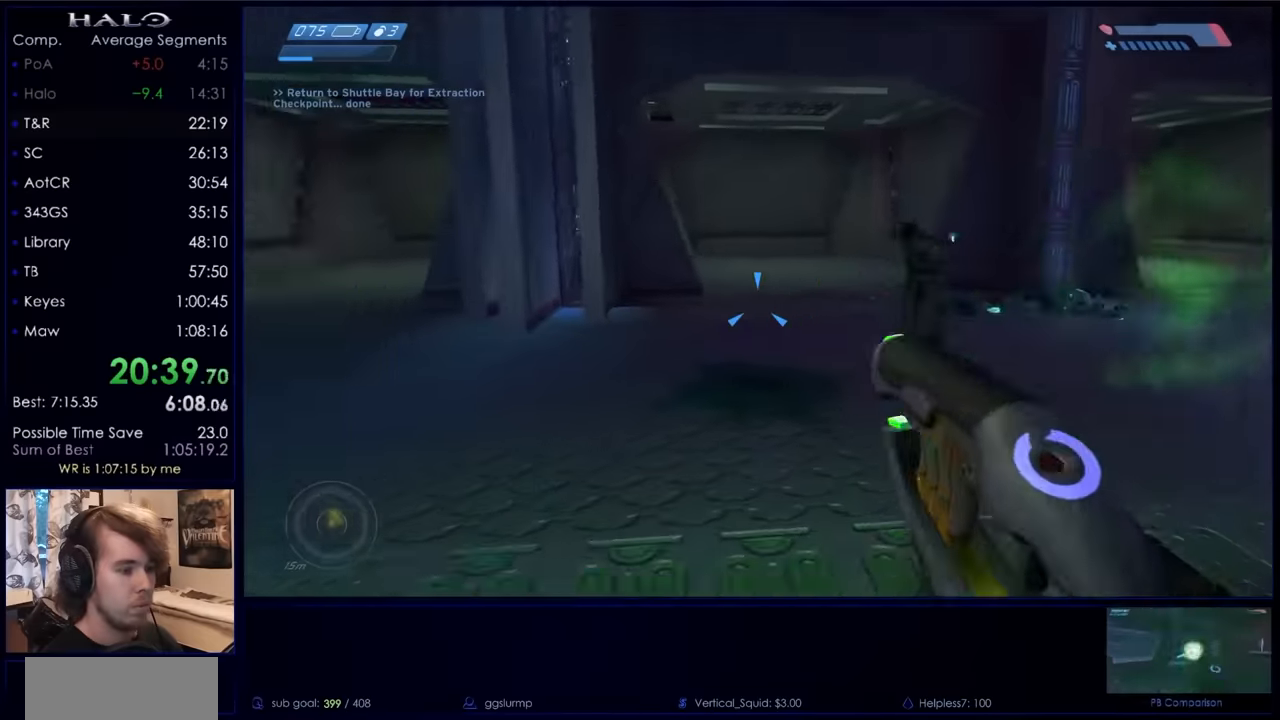
{"keys": ["w"], "mouse": [], "events": [[167, "mouse_mb5", "down"], [167, "s", "up"], [233, "mouse_mb5", "up"], [333, "w", "down"], [400, "a", "up"]]}
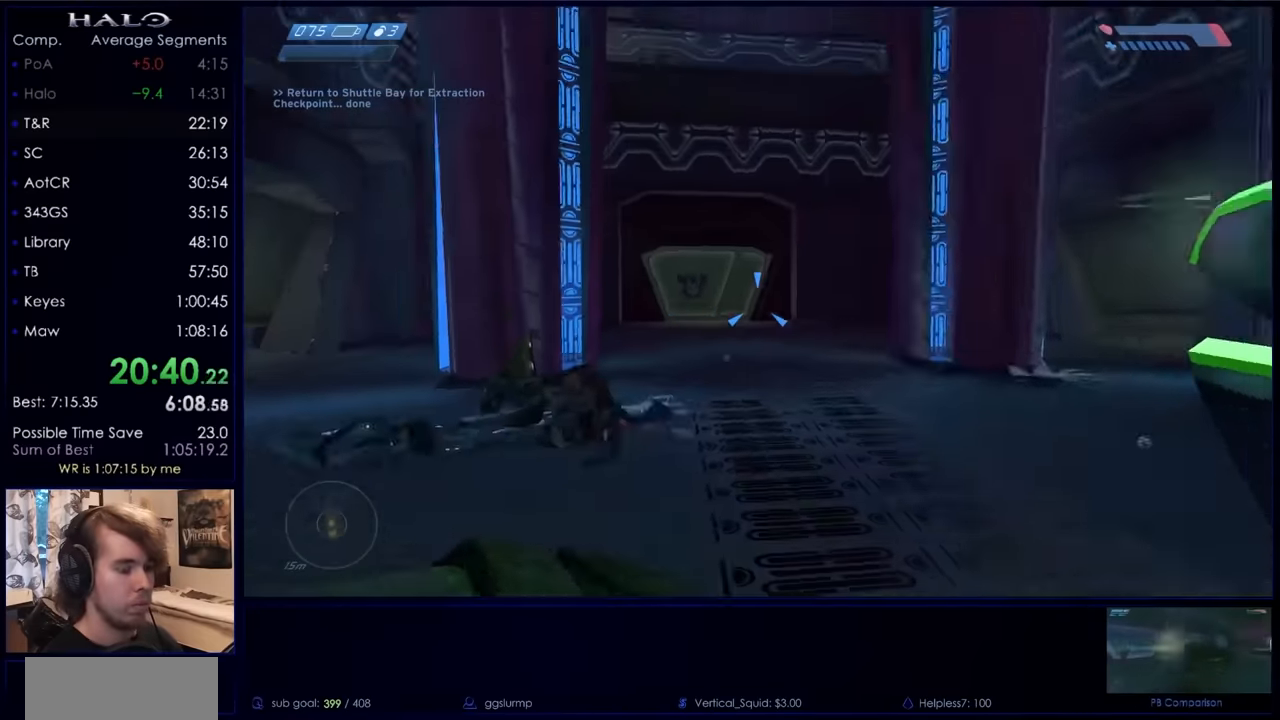
{"keys": ["w"], "mouse": ["right"], "events": [[33, "q", "down"], [133, "q", "up"], [233, "mouse_right", "down"], [367, "mouse_right", "up"], [467, "mouse_right", "down"]]}
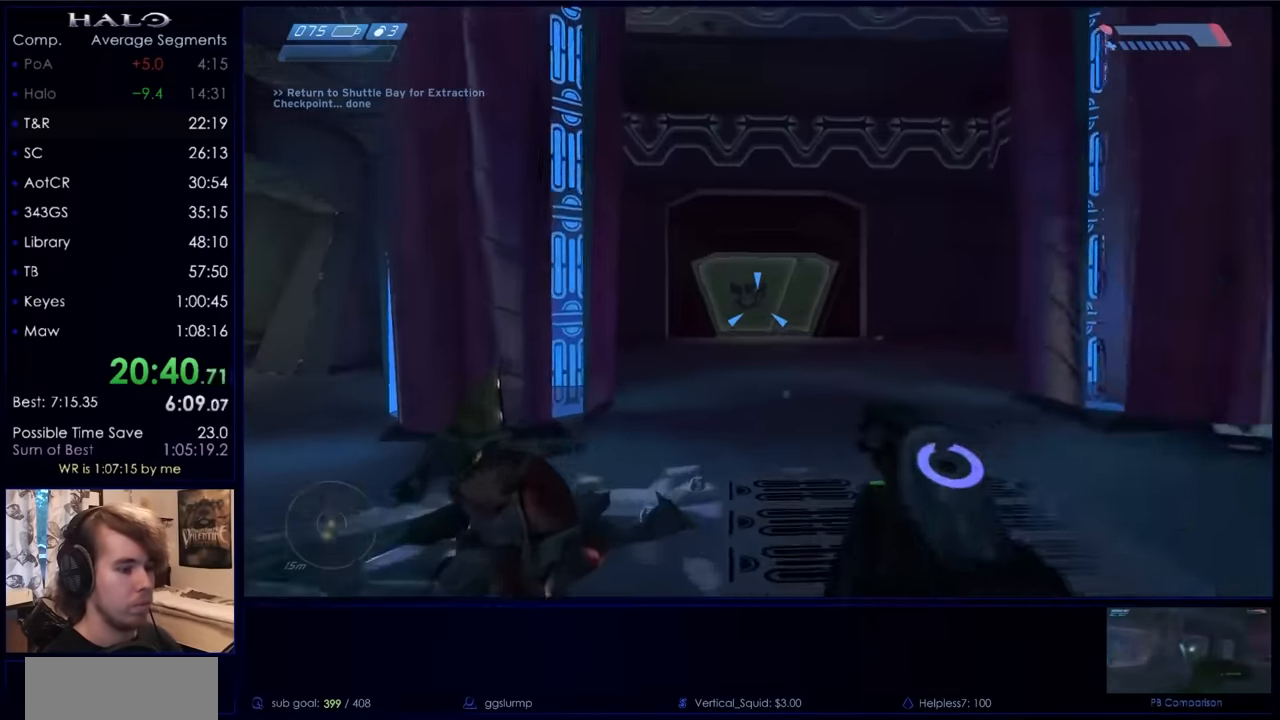
{"keys": ["w"], "mouse": ["right"], "events": [[100, "mouse_right", "up"], [133, "mouse_right", "down"], [267, "mouse_right", "up"], [333, "mouse_right", "down"], [467, "mouse_right", "up"], [500, "mouse_right", "down"]]}
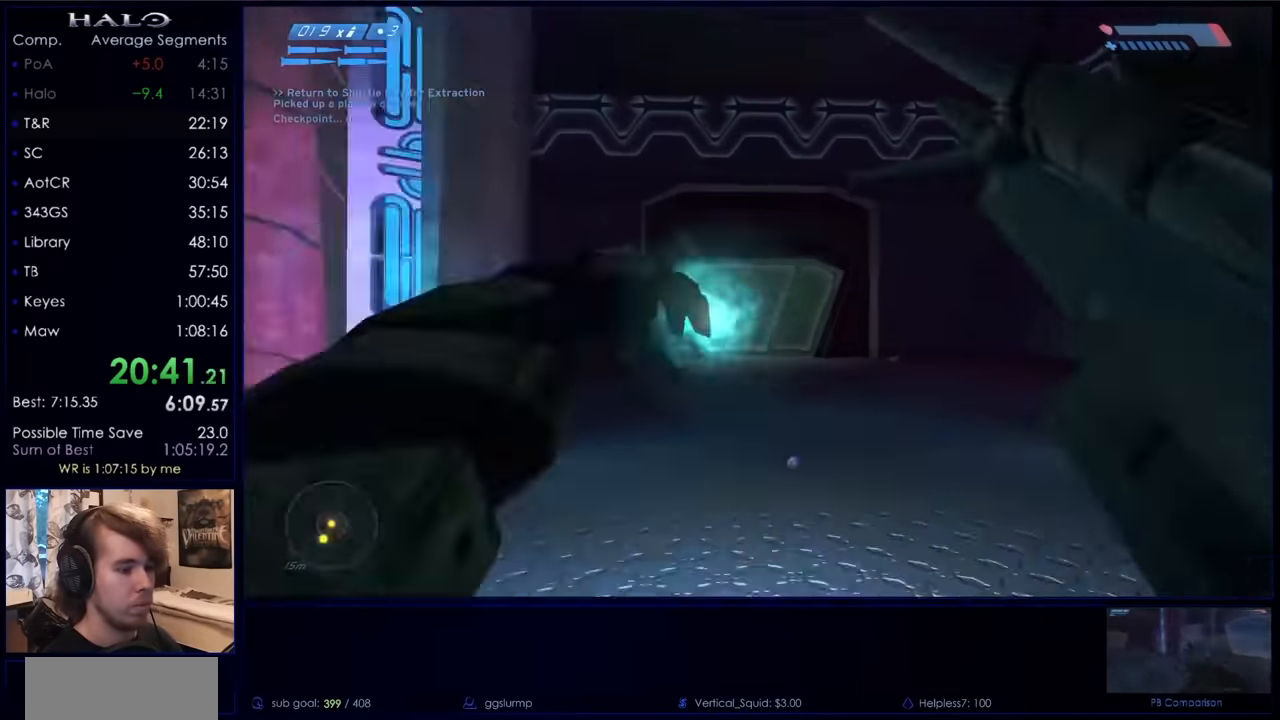
{"keys": ["d", "w"], "mouse": [], "events": [[167, "mouse_right", "up"], [233, "d", "down"]]}
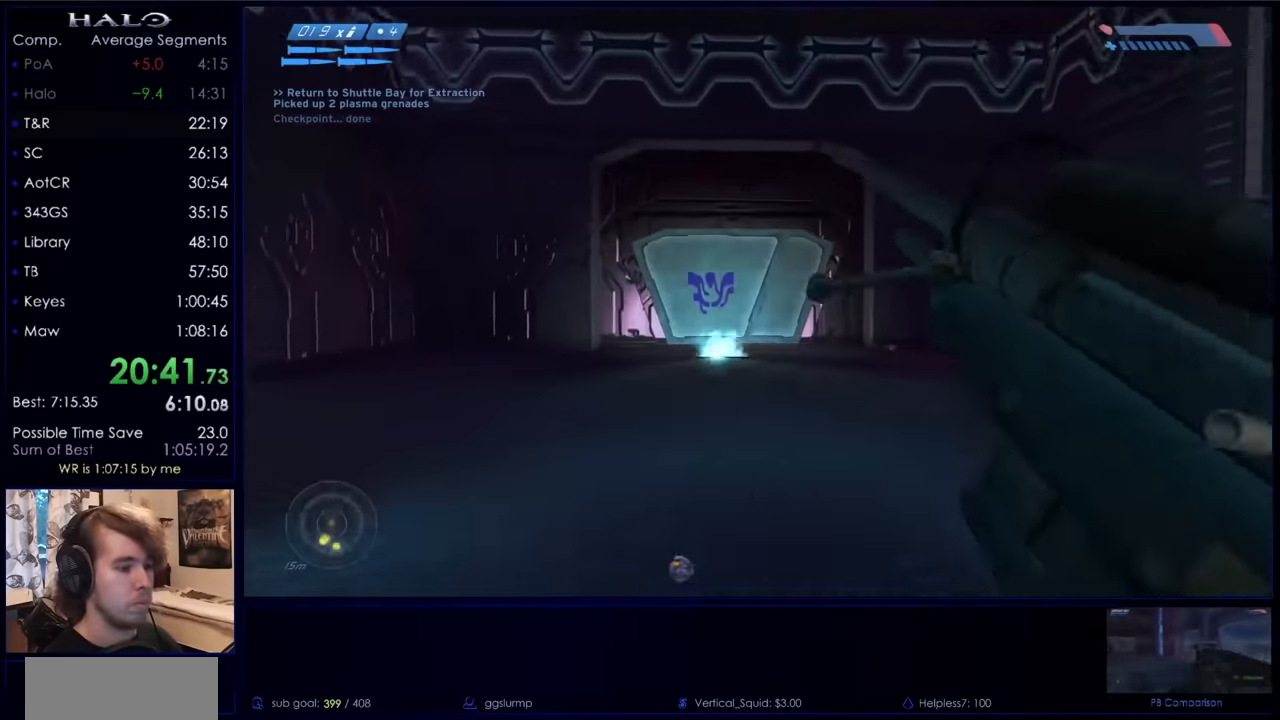
{"keys": ["a", "w"], "mouse": [], "events": [[33, "d", "up"], [233, "a", "down"]]}
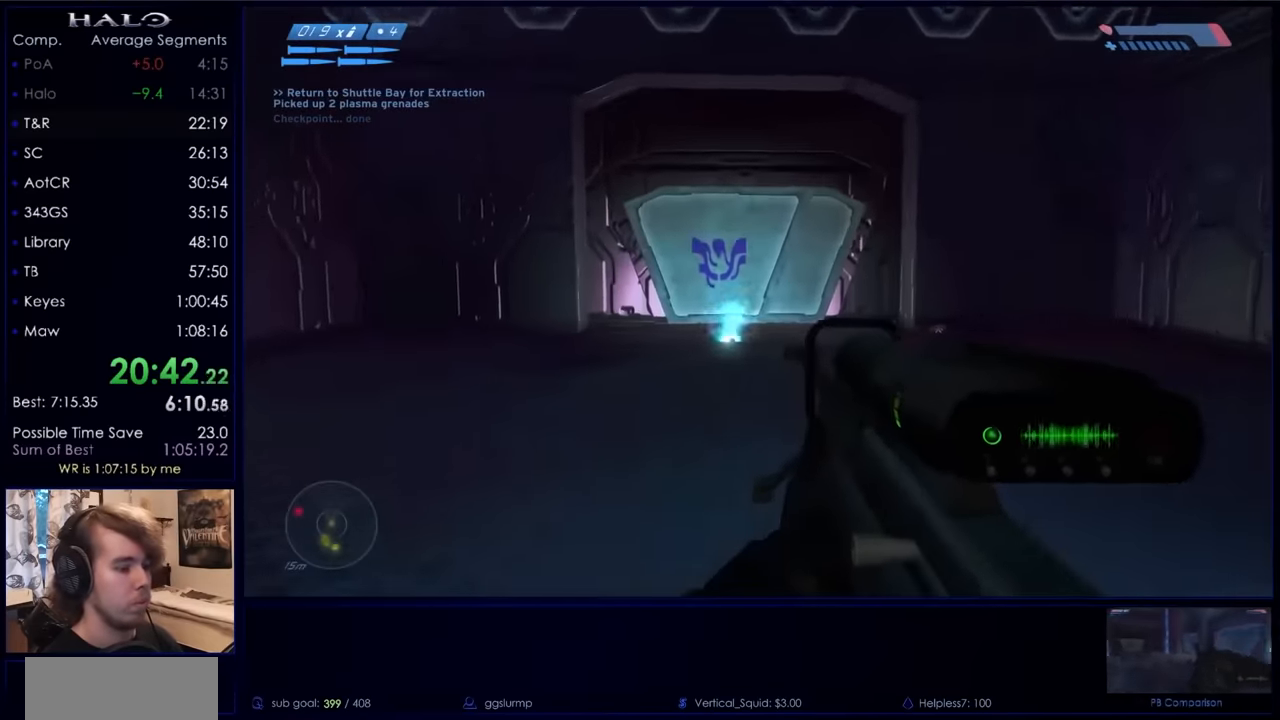
{"keys": ["a", "s"], "mouse": [], "events": [[33, "a", "up"], [67, "d", "down"], [167, "w", "up"], [300, "s", "down"], [467, "a", "down"], [467, "d", "up"]]}
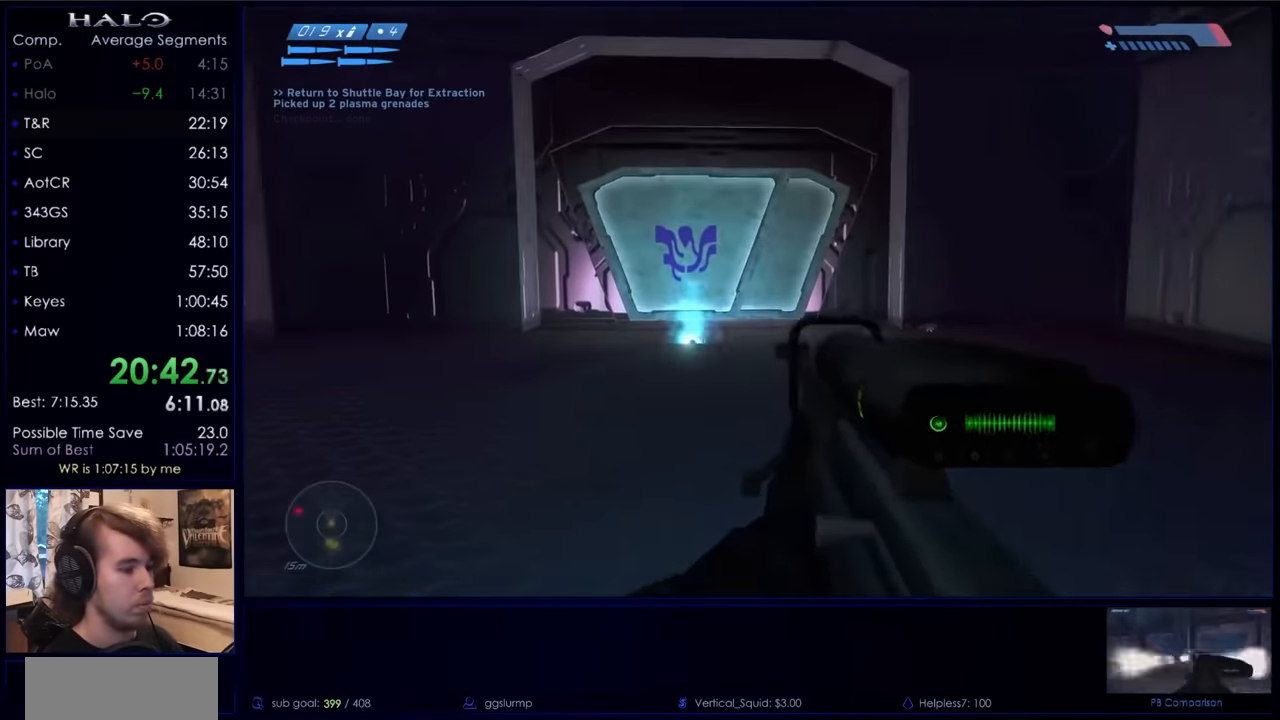
{"keys": ["d"], "mouse": [], "events": [[33, "s", "up"], [267, "w", "down"], [333, "a", "up"], [433, "d", "down"], [467, "w", "up"]]}
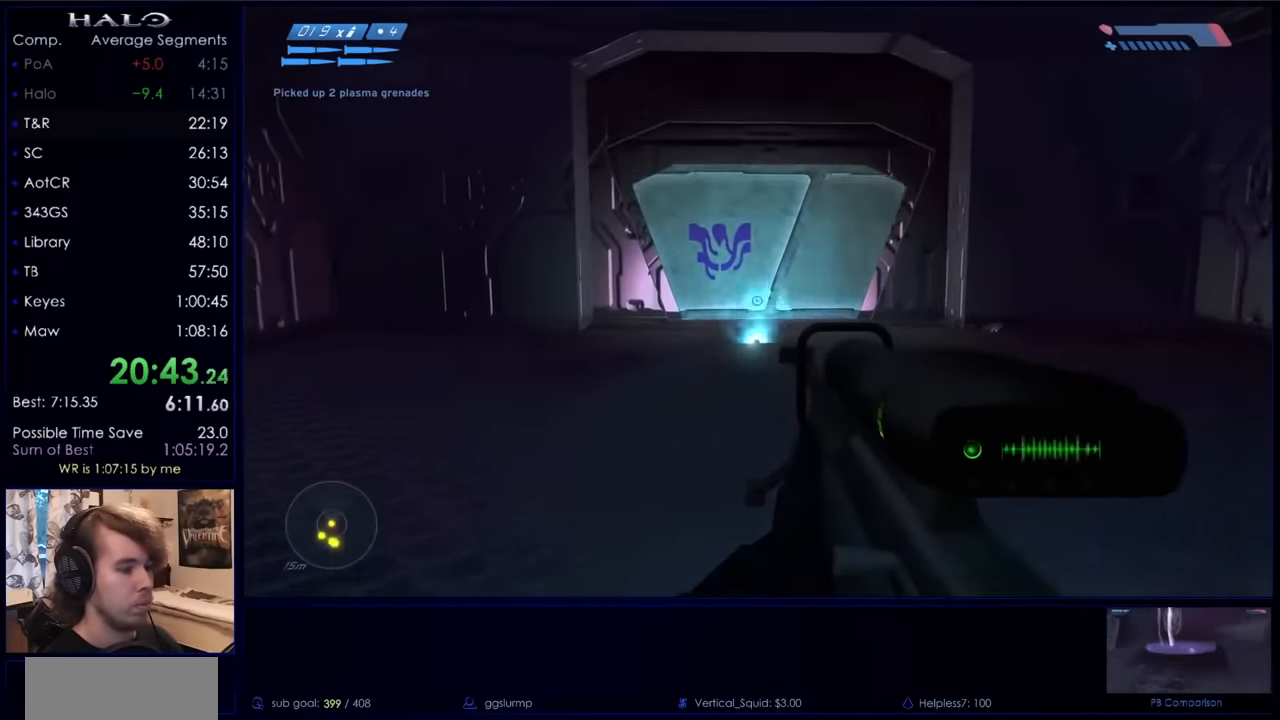
{"keys": ["d"], "mouse": [], "events": [[67, "w", "down"], [300, "w", "up"]]}
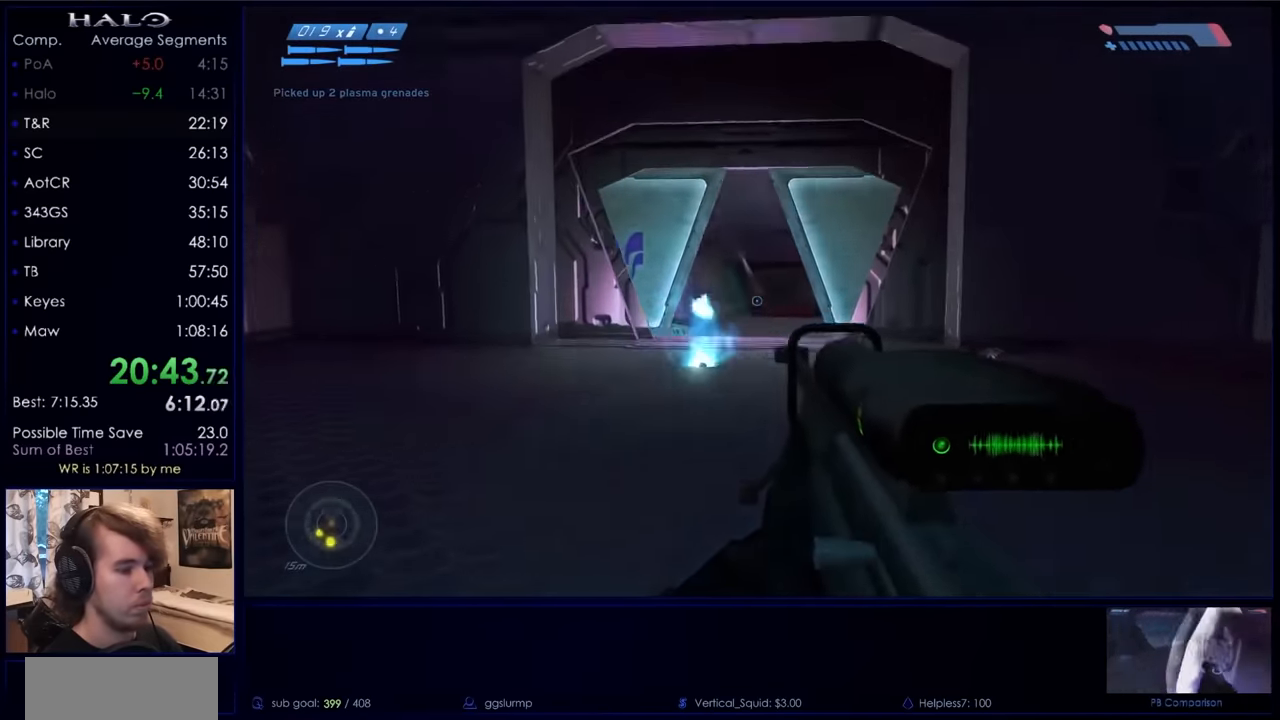
{"keys": ["d", "w"], "mouse": [], "events": [[100, "mouse_left", "down"], [267, "mouse_left", "up"], [267, "w", "down"]]}
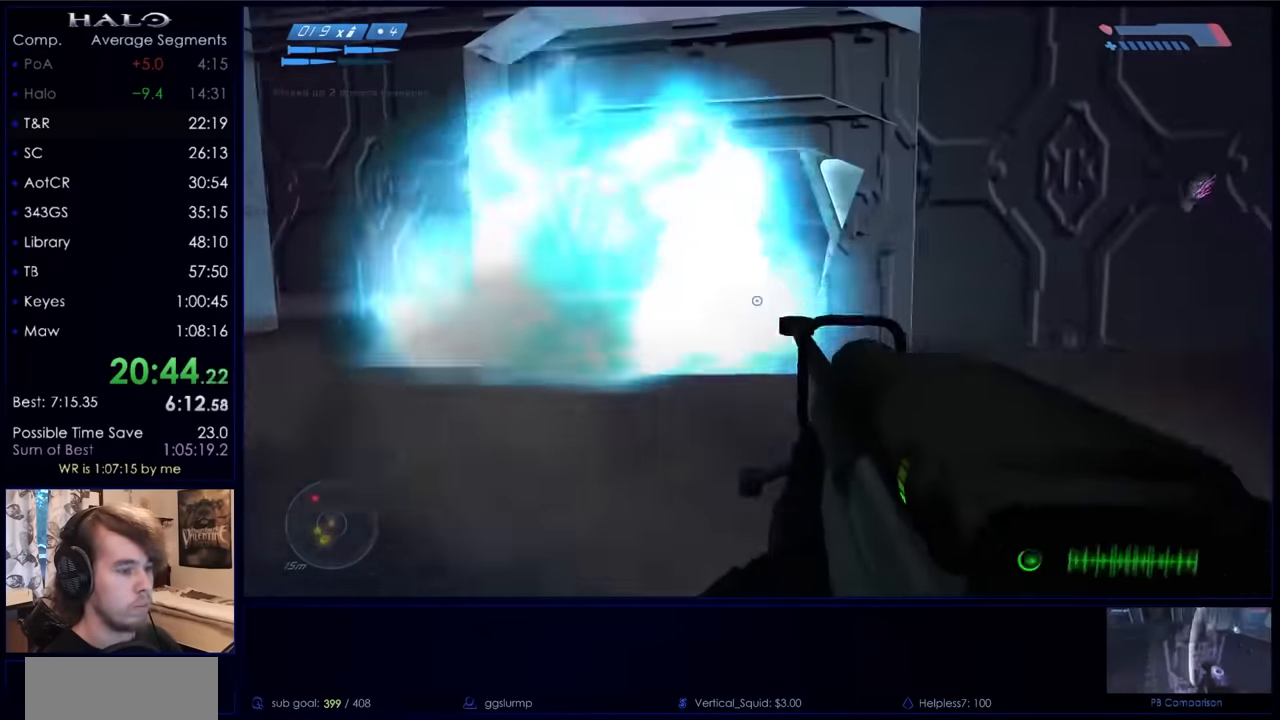
{"keys": ["a", "w"], "mouse": [], "events": [[167, "d", "up"], [167, "mouse_left", "down"], [233, "a", "down"], [333, "mouse_left", "up"]]}
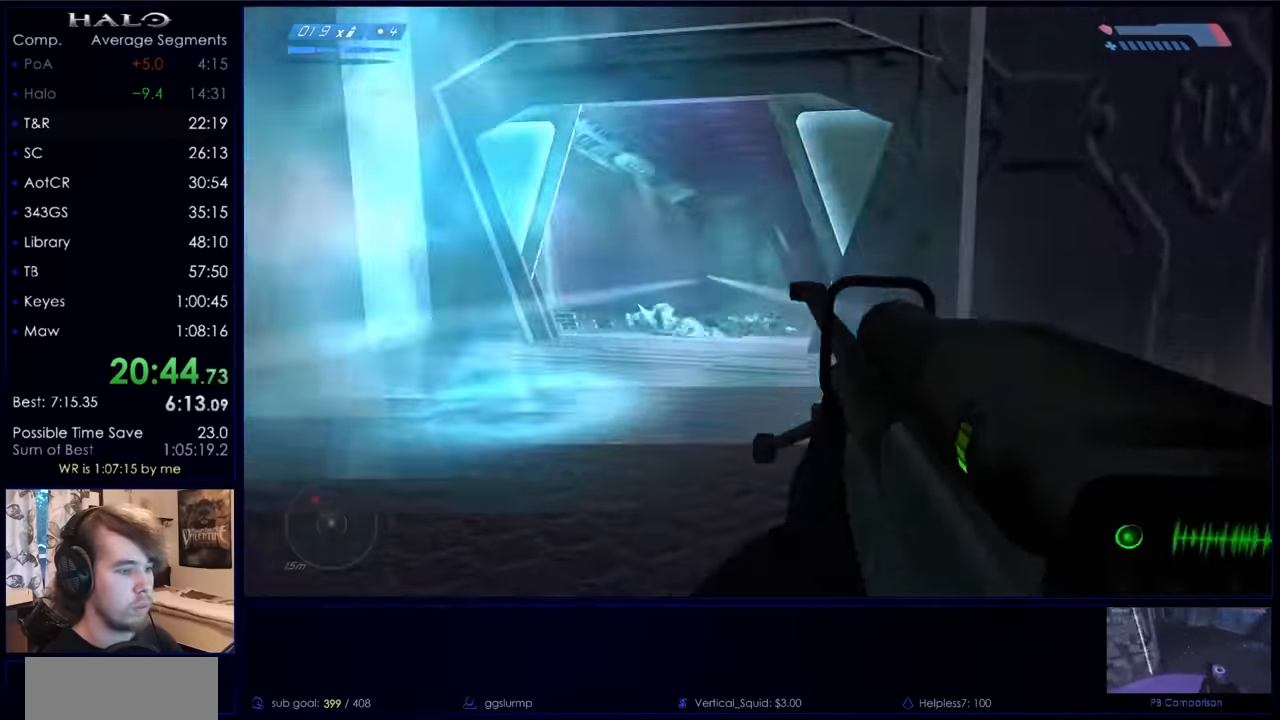
{"keys": ["r", "w"], "mouse": [], "events": [[233, "a", "up"], [500, "r", "down"]]}
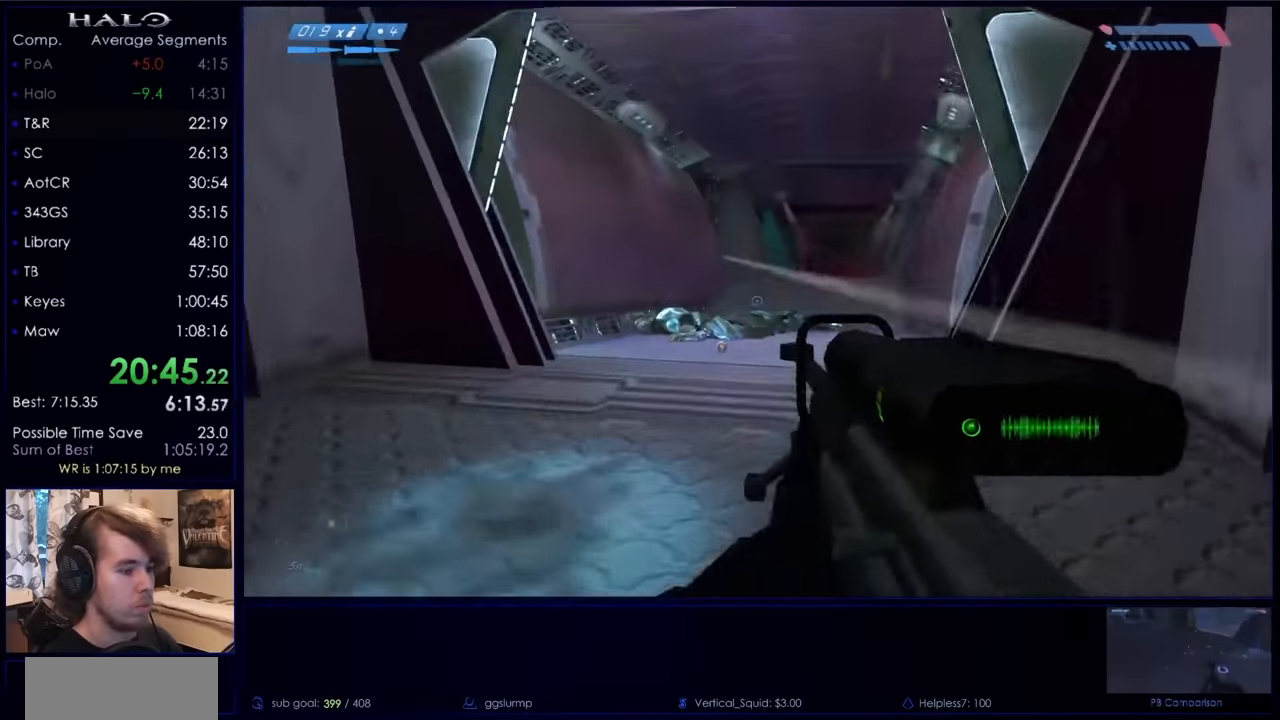
{"keys": ["w"], "mouse": [], "events": [[33, "r", "up"], [133, "r", "down"], [200, "q", "down"], [266, "q", "up"], [266, "r", "up"], [433, "mouse_left", "down"], [500, "mouse_left", "up"]]}
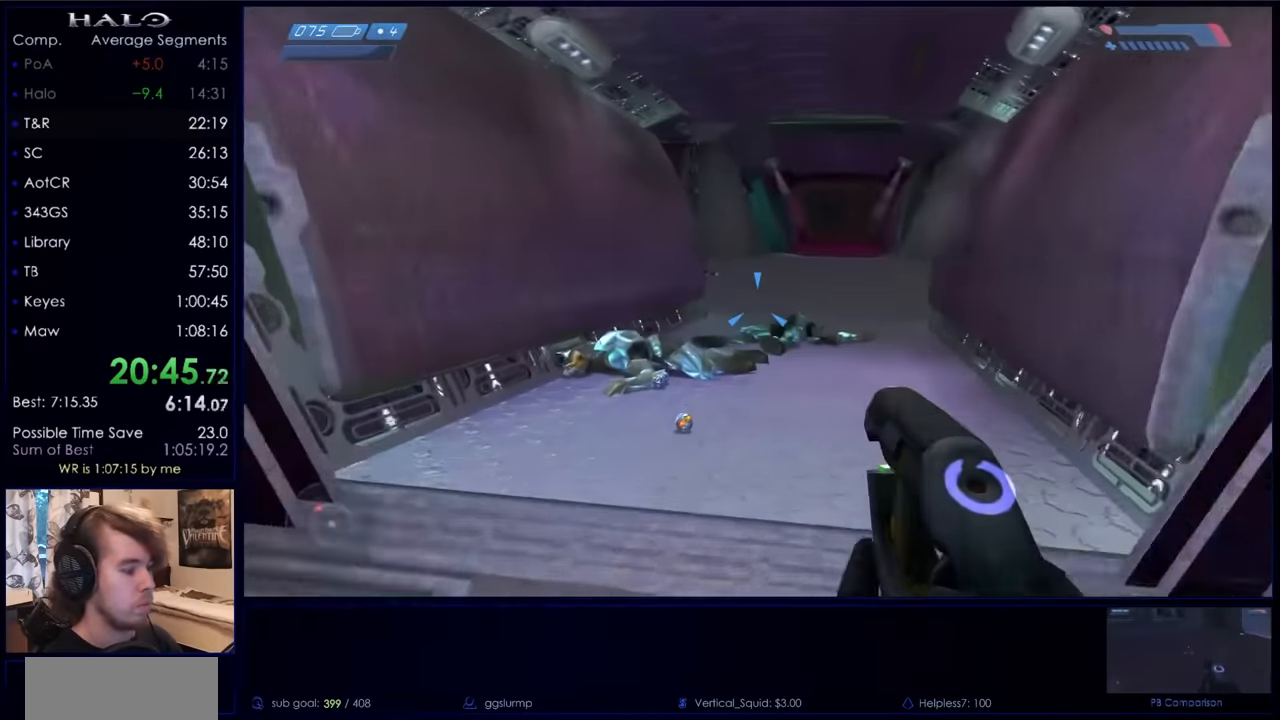
{"keys": ["w"], "mouse": [], "events": [[400, "mouse_left", "down"], [500, "mouse_left", "up"]]}
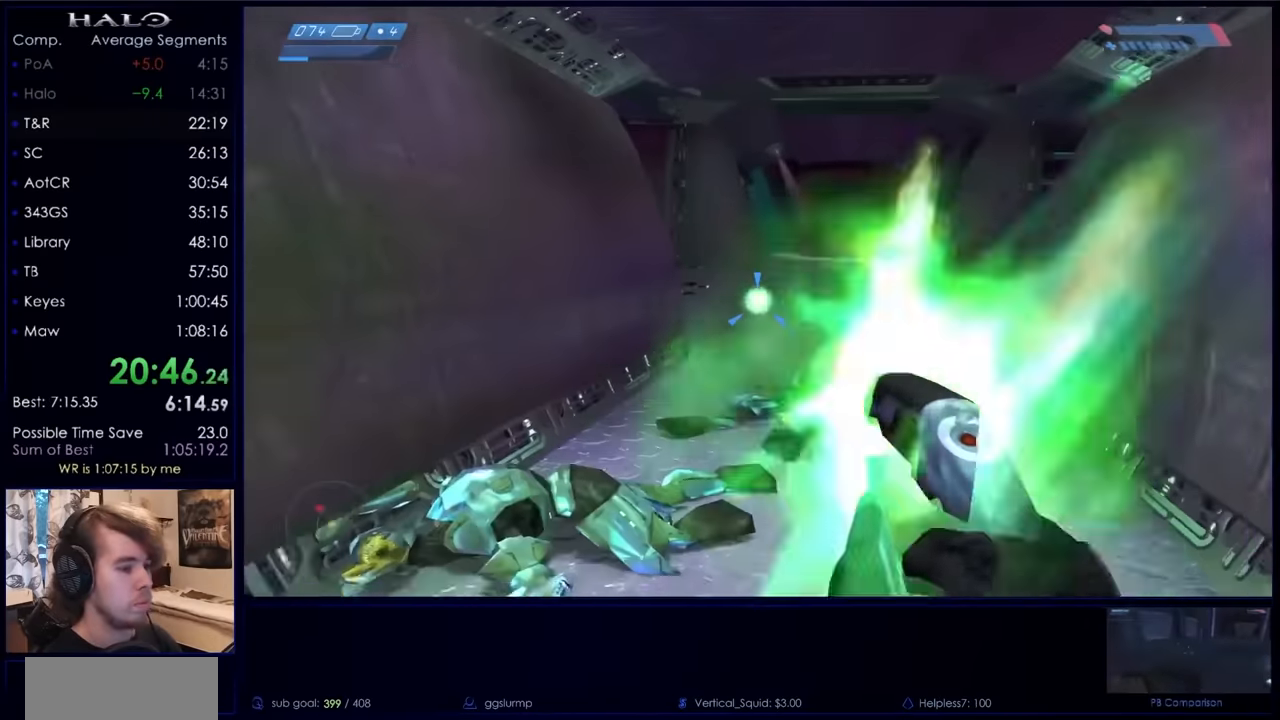
{"keys": ["w"], "mouse": ["left"], "events": [[266, "mouse_left", "down"], [266, "mouse_mb5", "down"], [366, "mouse_mb5", "up"]]}
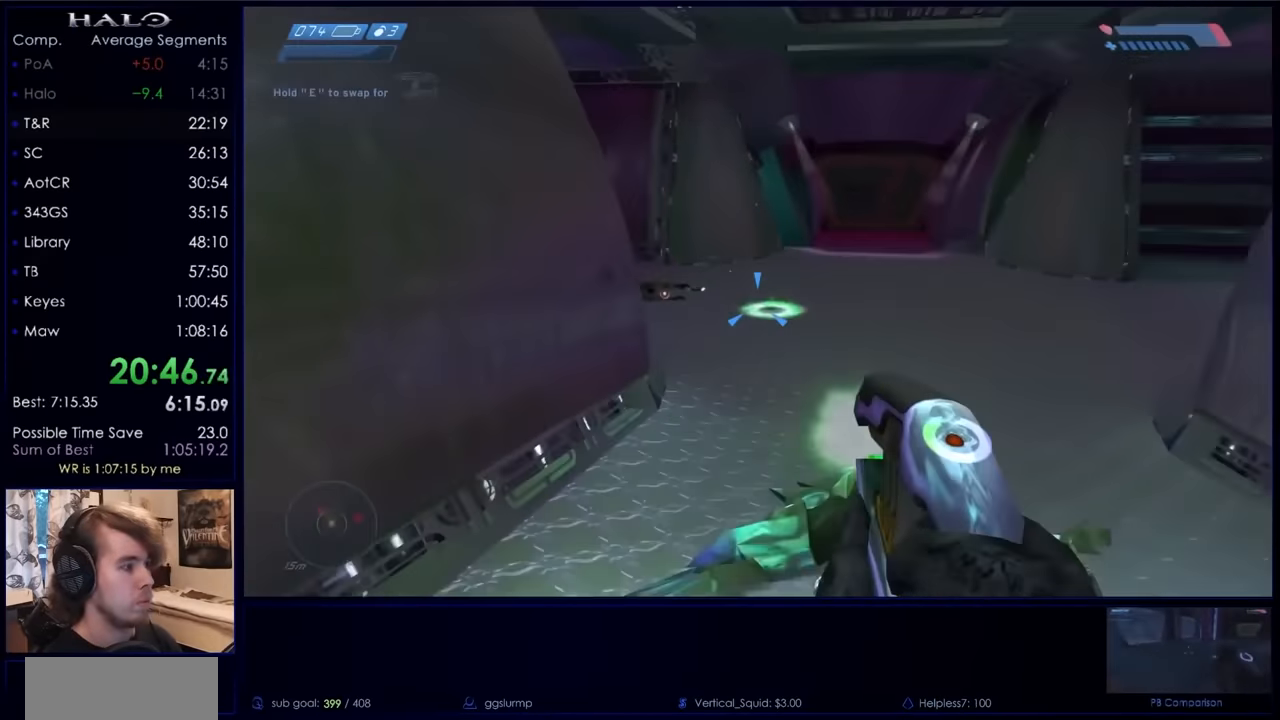
{"keys": ["w"], "mouse": ["left"], "events": []}